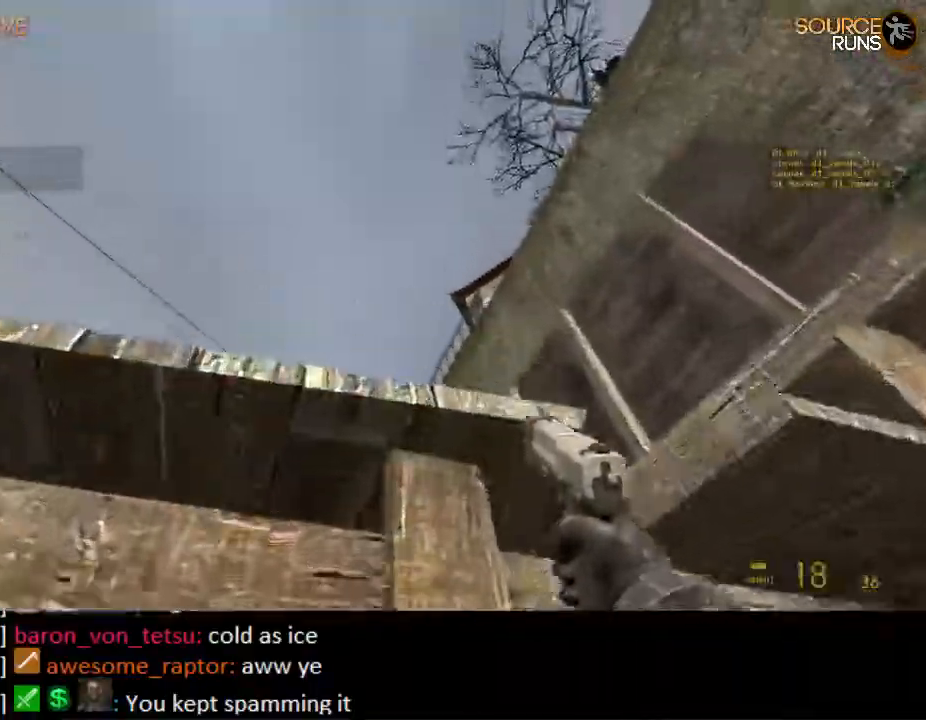
Gameplay with keyboard and mouse; each line is a JSON object with the keys and mouse buttons held at the frame after it. "events" lists presses ("down") and releases ("up") of "1", "2", "3", "4", "5", "a", "alt", "c", "ctrl", "d", "e", "f", "q", "r", "s", "shift", "space", "tab", "v", "w", "x", "z", "mouse_left", "mouse_middle", "mouse_right", "mouse_wheel_up" and "mouse_wheel_down" between this image and that frame as [ms after this image, input, new state], when the widget could be followed in between. "mouse_left", "mouse_middle", "mouse_right", "mouse_wheel_up", "mouse_wheel_down" = the "left", "middle", "right", "wheel_up", "wheel_down" buttons of the "mouse" list. No other keys are recorded. Mouse movement is not recorded.
{"keys": ["ctrl", "w"], "mouse": [], "events": [[267, "shift", "up"], [367, "ctrl", "down"]]}
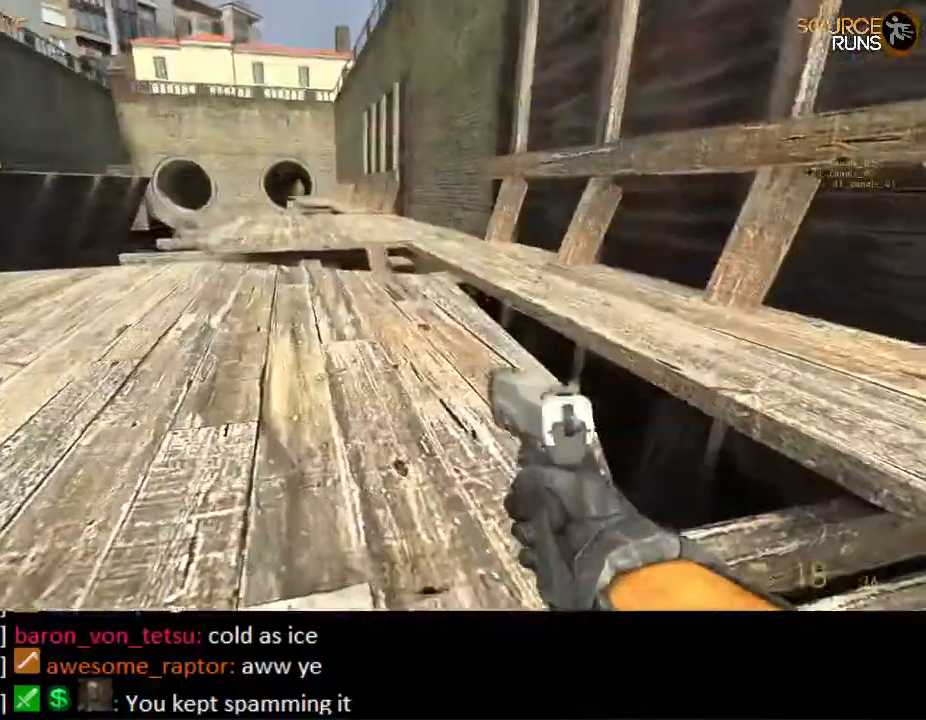
{"keys": ["w"], "mouse": [], "events": [[400, "ctrl", "up"]]}
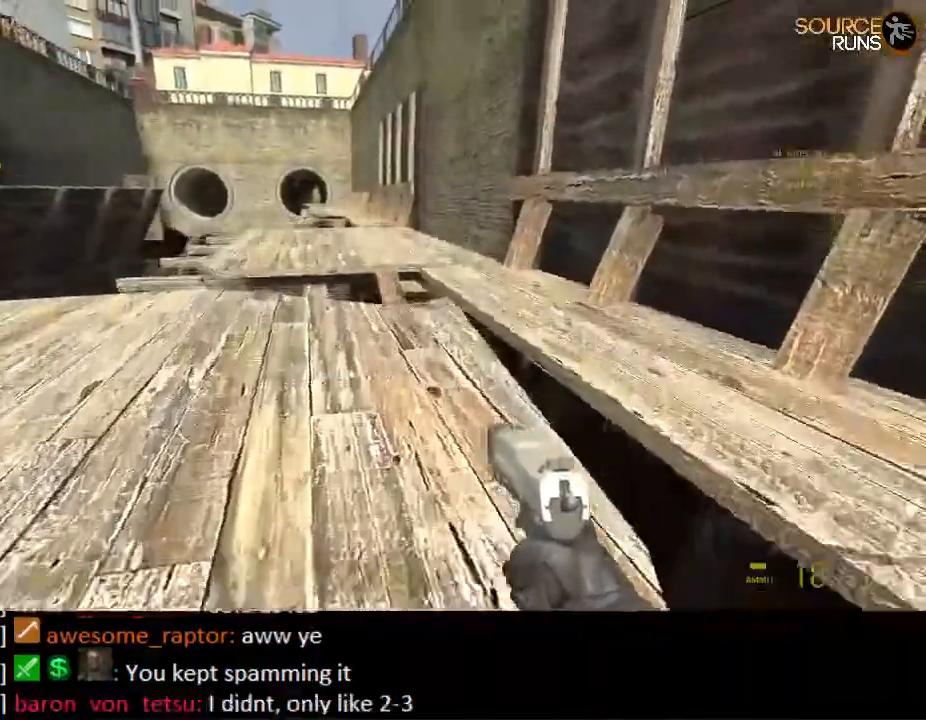
{"keys": ["w"], "mouse": ["wheel_up"], "events": [[100, "shift", "down"], [350, "mouse_wheel_up", "down"], [450, "shift", "up"]]}
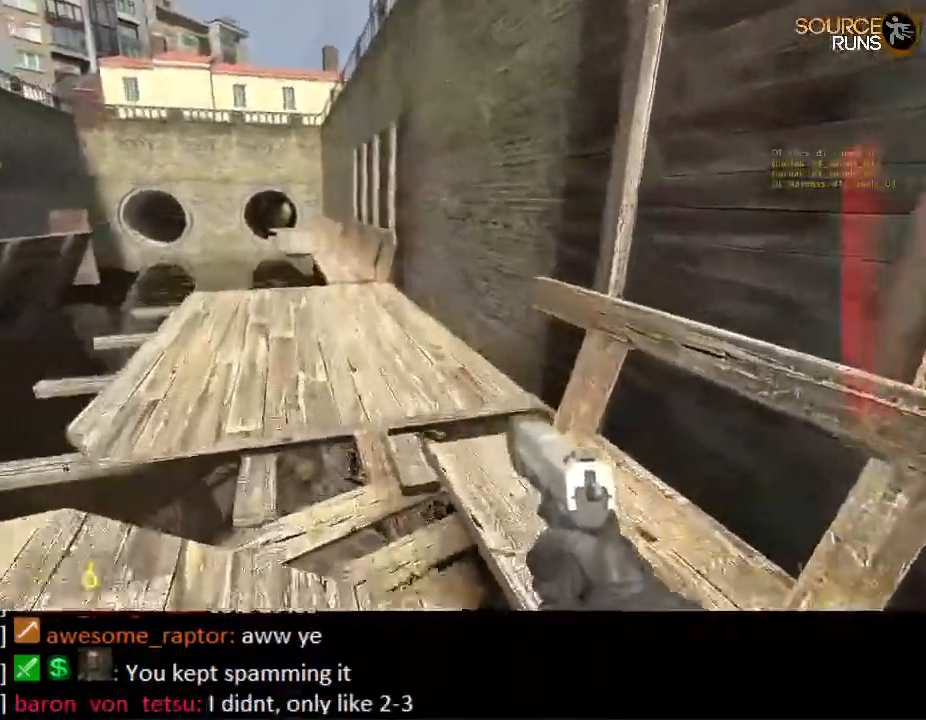
{"keys": ["a", "ctrl"], "mouse": ["wheel_down"], "events": [[50, "a", "down"], [50, "ctrl", "down"], [50, "mouse_wheel_up", "up"], [117, "w", "up"], [417, "mouse_wheel_down", "down"]]}
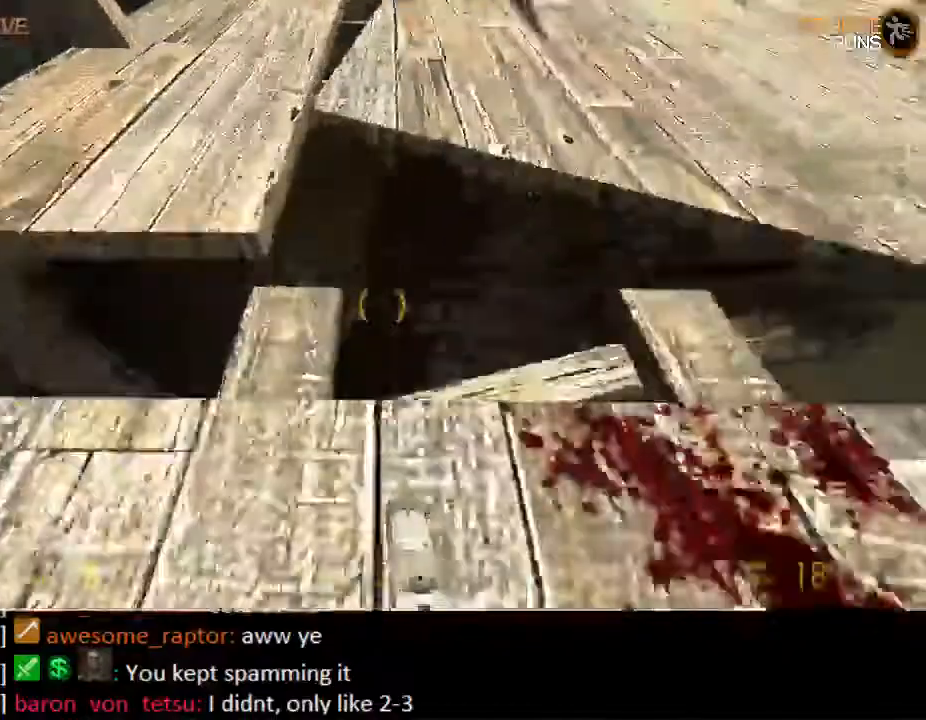
{"keys": ["ctrl"], "mouse": ["wheel_up"], "events": [[17, "a", "up"], [267, "d", "down"], [267, "mouse_wheel_down", "up"], [400, "d", "up"], [400, "mouse_wheel_up", "down"]]}
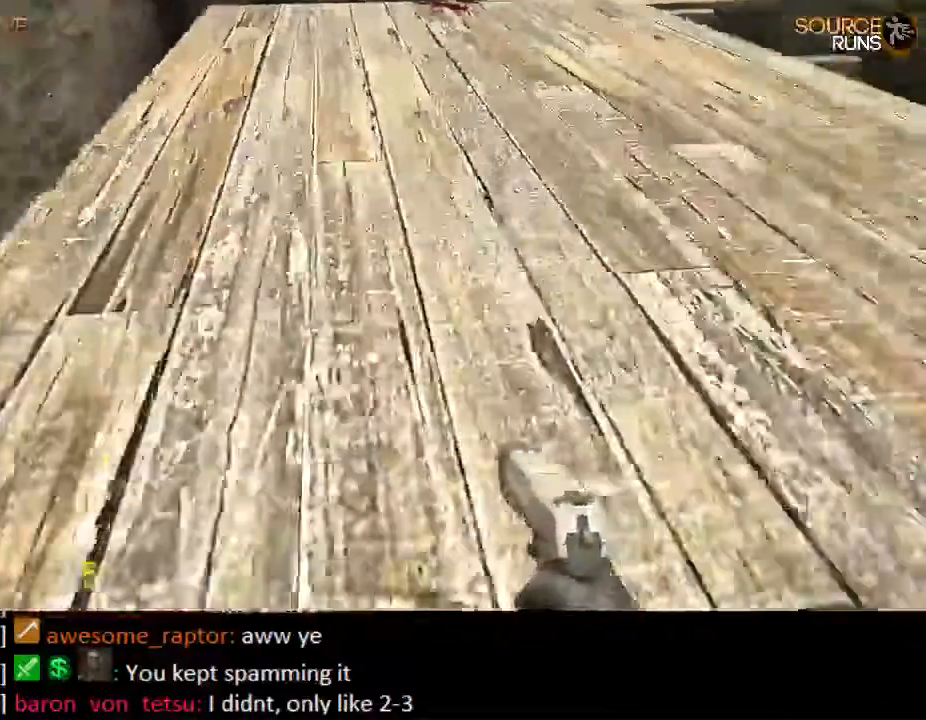
{"keys": ["ctrl", "d"], "mouse": ["wheel_down"], "events": [[100, "d", "down"], [200, "d", "up"], [233, "mouse_wheel_up", "up"], [450, "mouse_wheel_down", "down"], [483, "d", "down"]]}
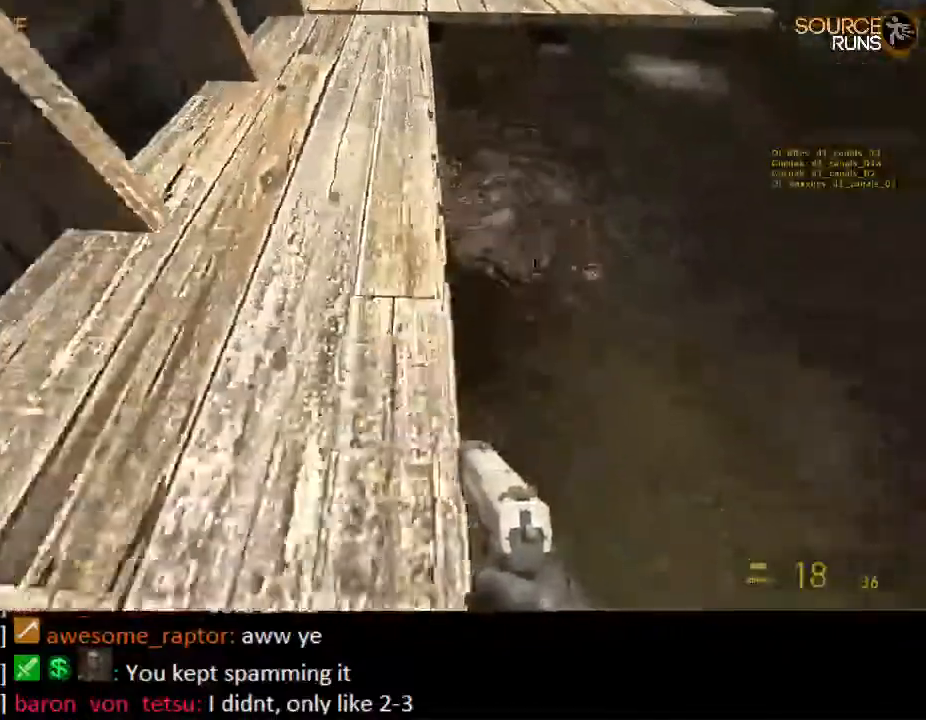
{"keys": ["a", "ctrl"], "mouse": ["wheel_up"], "events": [[150, "d", "up"], [217, "mouse_wheel_down", "up"], [317, "mouse_wheel_down", "down"], [350, "mouse_wheel_down", "up"], [450, "a", "down"], [483, "mouse_wheel_up", "down"]]}
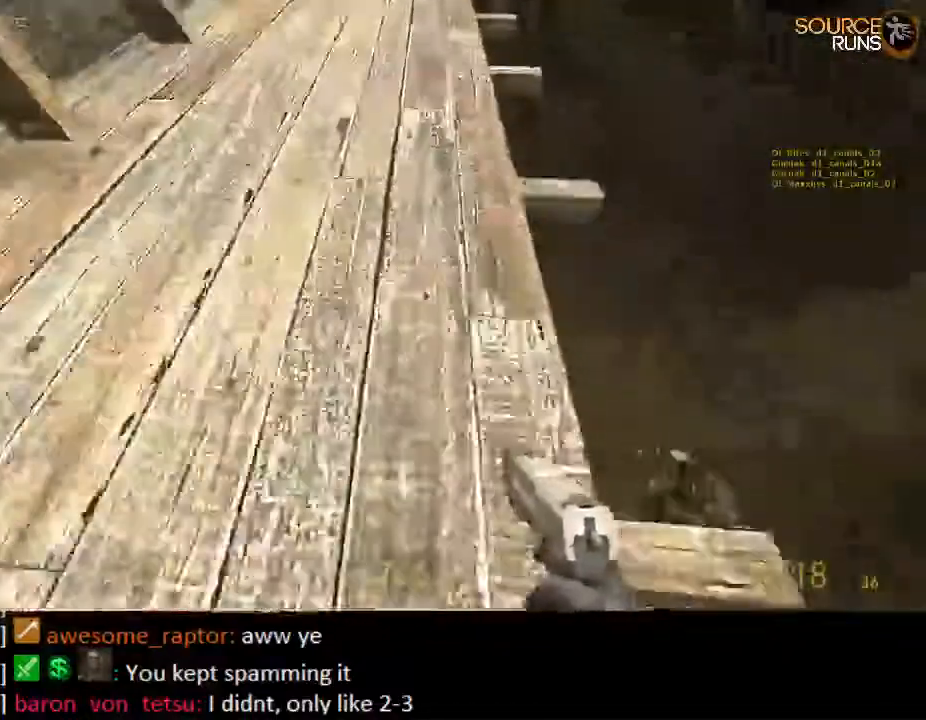
{"keys": ["a", "ctrl"], "mouse": [], "events": [[17, "a", "up"], [217, "d", "down"], [300, "d", "up"], [333, "mouse_wheel_up", "up"], [383, "a", "down"]]}
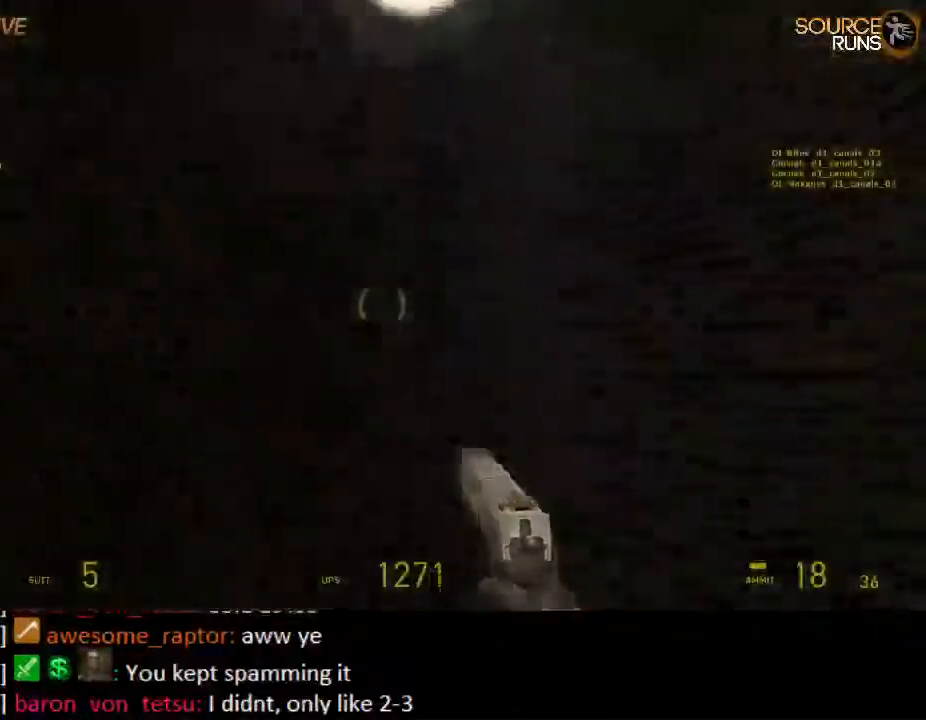
{"keys": ["ctrl", "d"], "mouse": [], "events": [[33, "mouse_wheel_down", "down"], [233, "mouse_wheel_down", "up"], [267, "mouse_wheel_down", "down"], [333, "mouse_wheel_down", "up"], [400, "mouse_wheel_up", "down"], [467, "d", "down"], [467, "mouse_wheel_up", "up"], [500, "a", "up"]]}
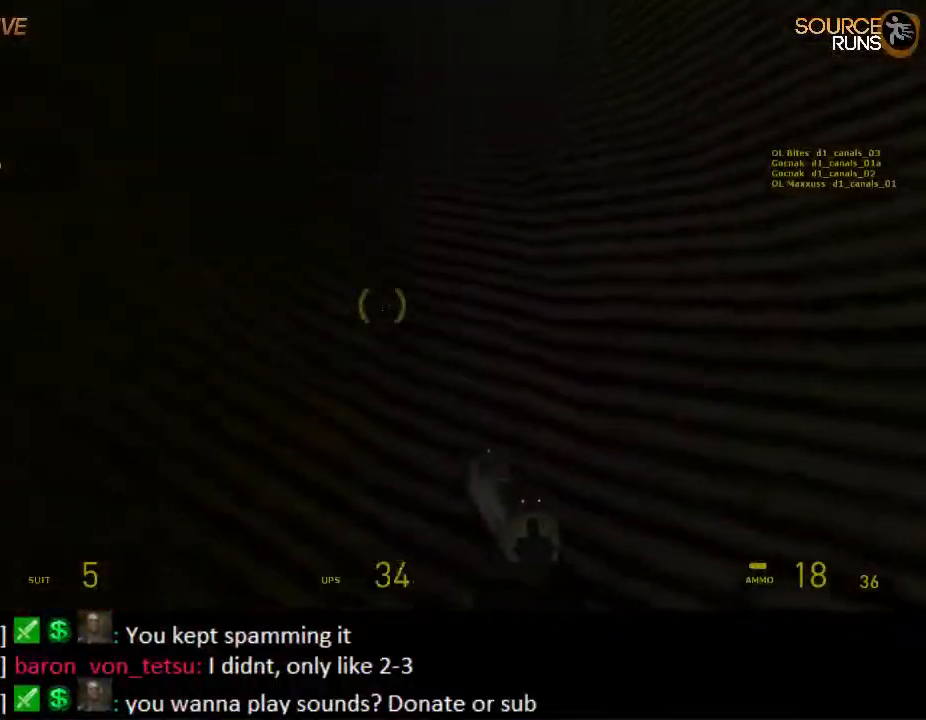
{"keys": ["d", "shift", "w"], "mouse": [], "events": [[33, "a", "down"], [83, "ctrl", "up"], [83, "d", "up"], [250, "w", "down"], [350, "d", "down"], [383, "shift", "down"], [417, "a", "up"]]}
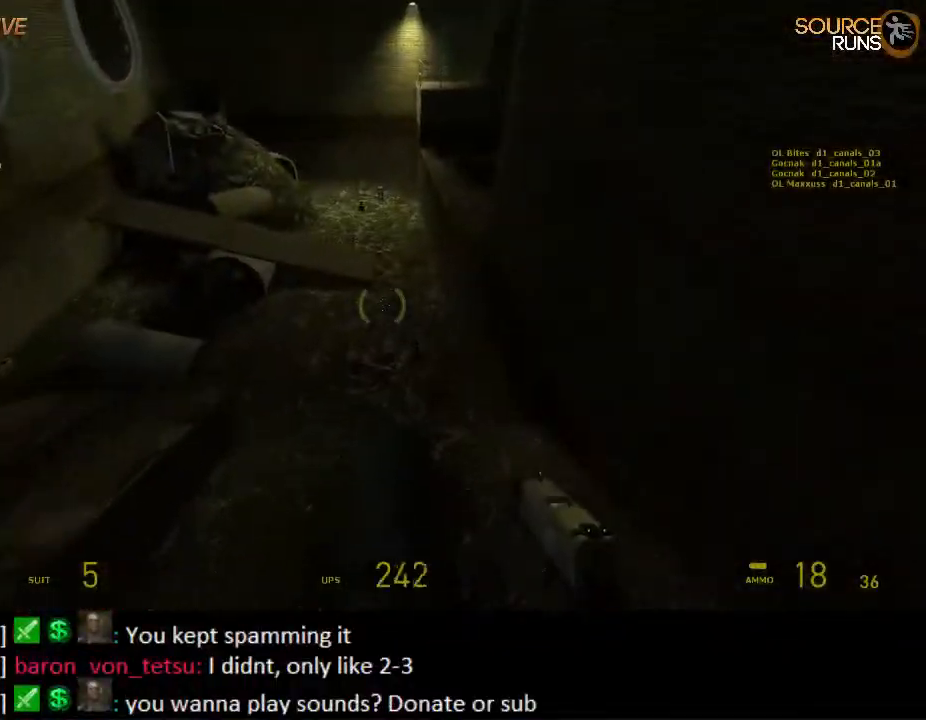
{"keys": ["shift", "w"], "mouse": ["wheel_up"], "events": [[83, "shift", "up"], [117, "w", "up"], [283, "w", "down"], [317, "d", "up"], [350, "shift", "down"], [500, "mouse_wheel_up", "down"]]}
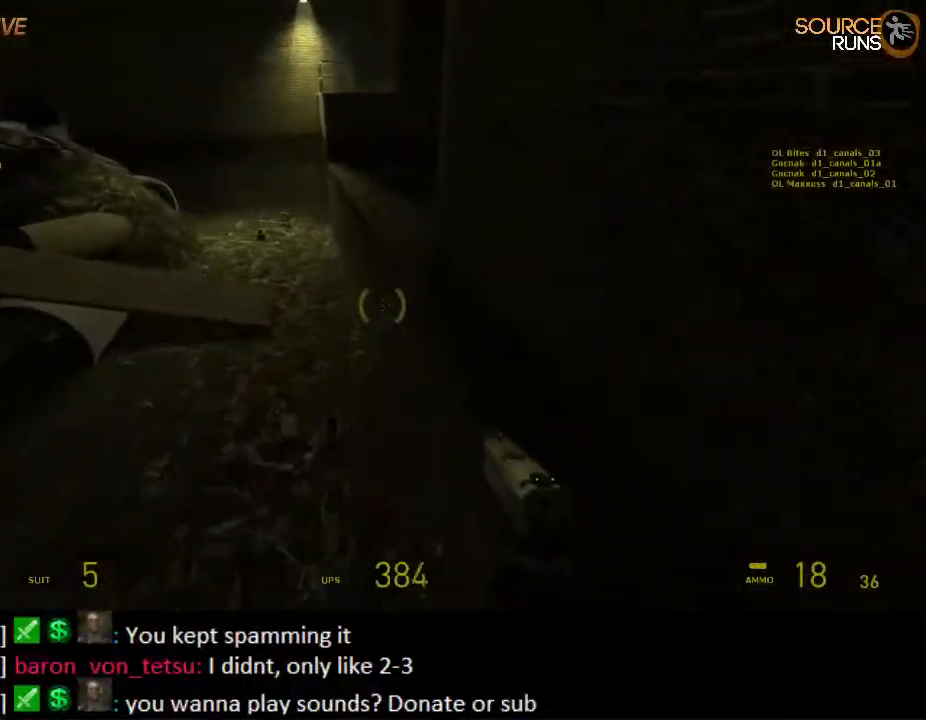
{"keys": ["ctrl"], "mouse": [], "events": [[33, "a", "down"], [133, "shift", "up"], [133, "w", "up"], [200, "mouse_wheel_up", "up"], [233, "ctrl", "down"], [433, "a", "up"], [433, "d", "down"], [500, "d", "up"]]}
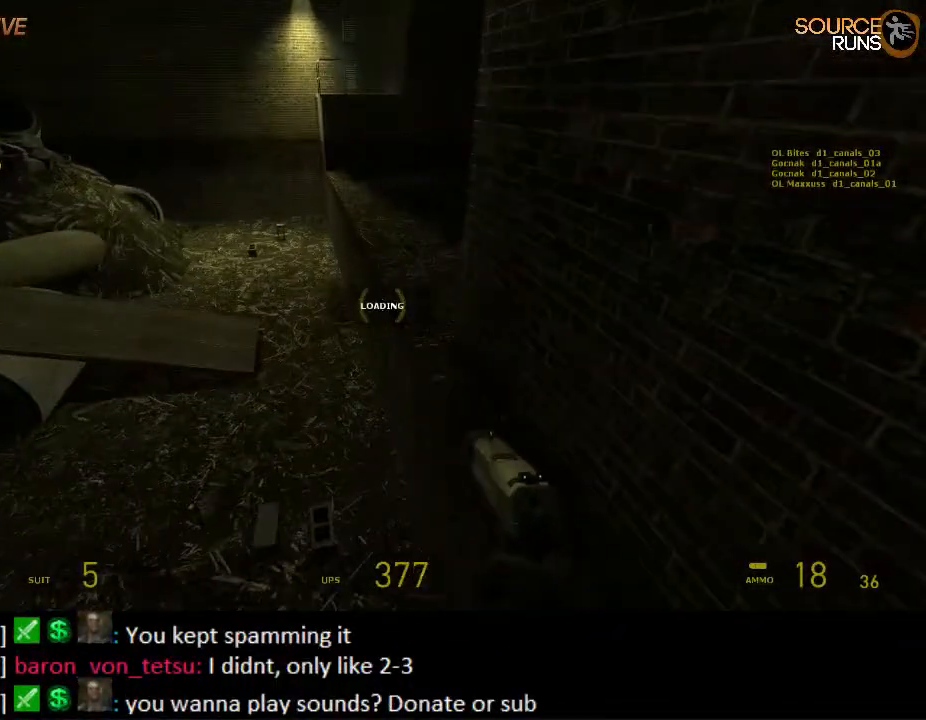
{"keys": ["ctrl", "d"], "mouse": [], "events": [[333, "d", "down"]]}
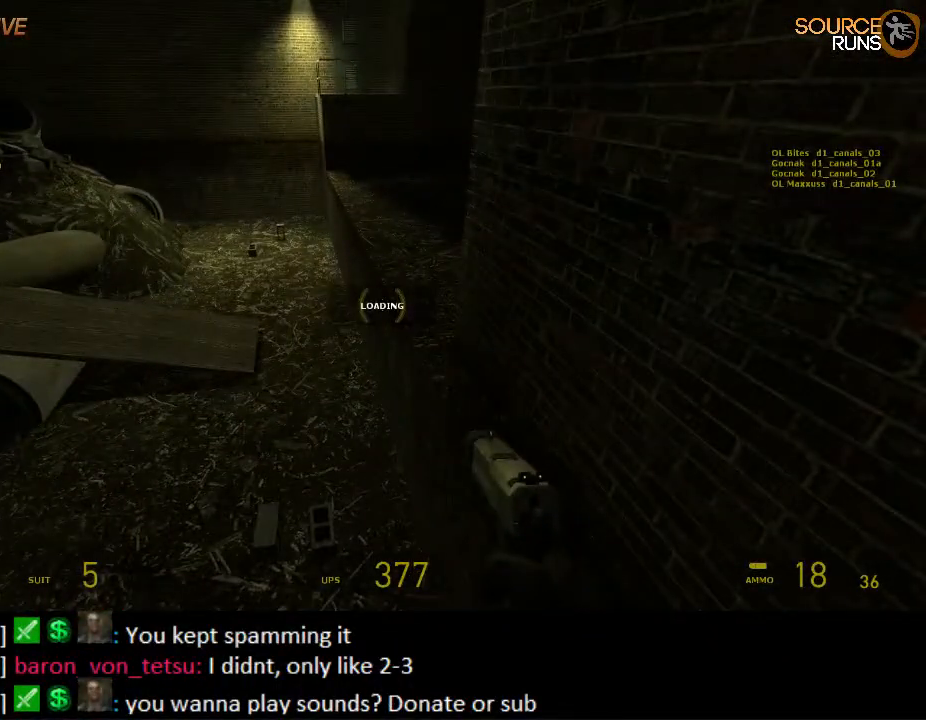
{"keys": ["ctrl", "d"], "mouse": [], "events": []}
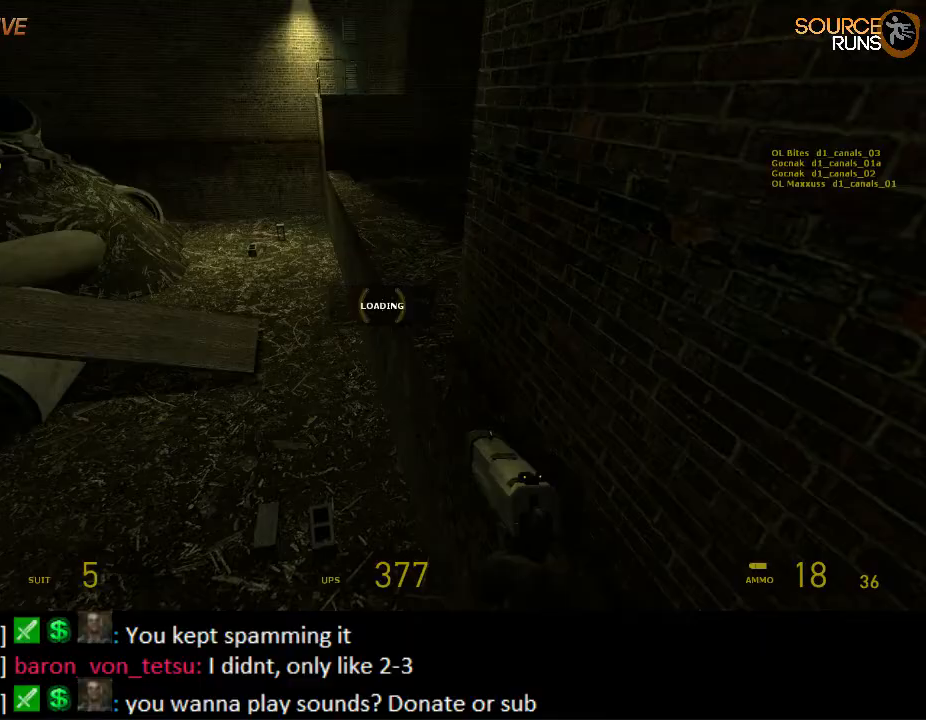
{"keys": ["ctrl", "d"], "mouse": [], "events": []}
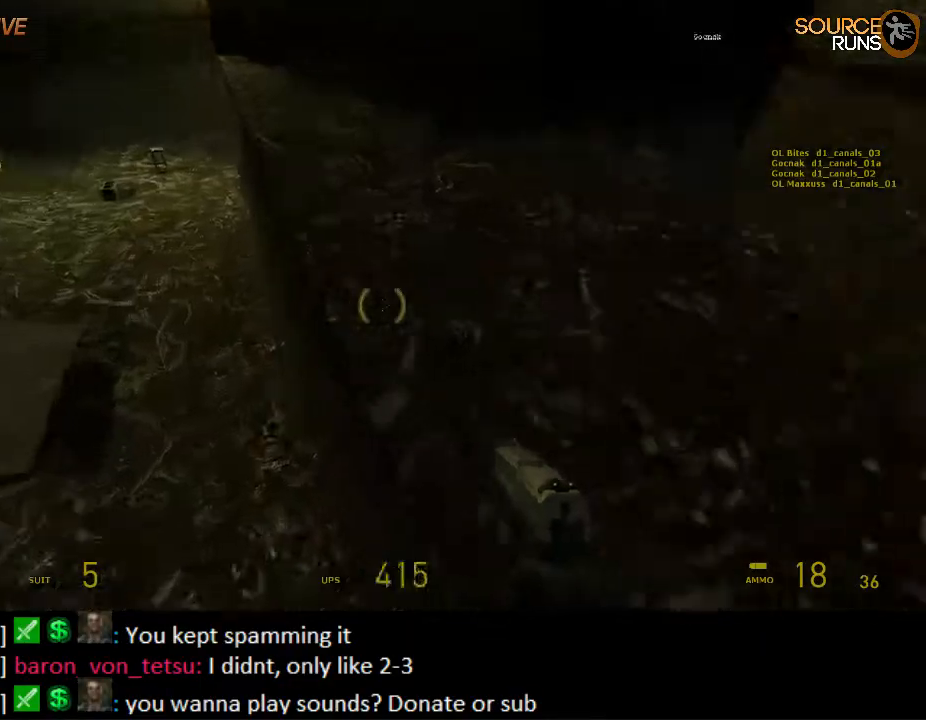
{"keys": ["shift", "w"], "mouse": [], "events": [[133, "ctrl", "up"], [167, "w", "down"], [233, "d", "up"], [350, "shift", "down"]]}
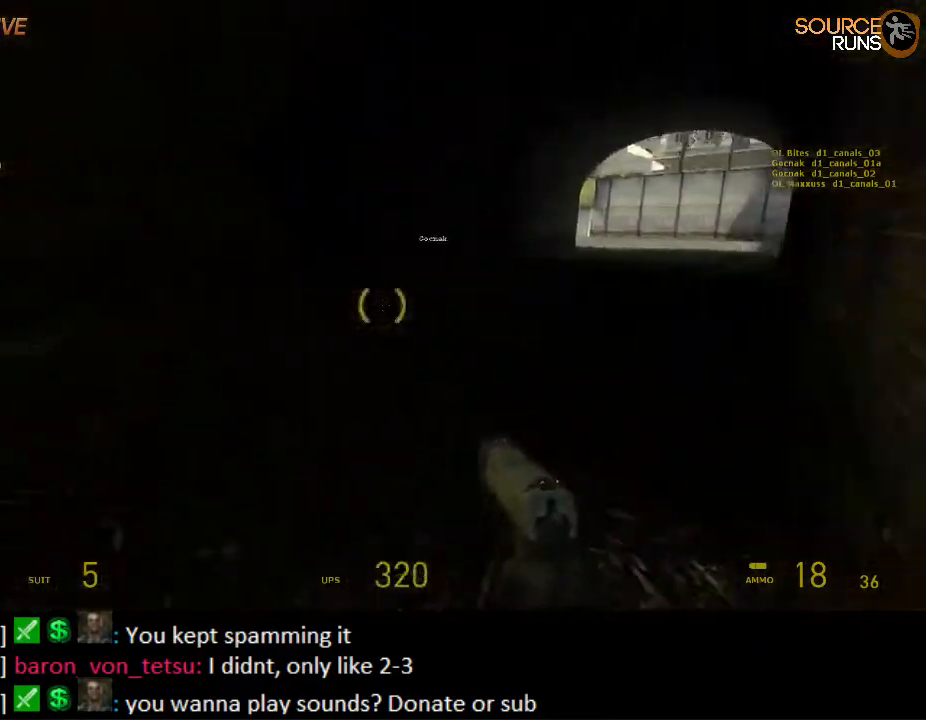
{"keys": ["ctrl", "d", "s"], "mouse": [], "events": [[83, "mouse_wheel_up", "down"], [117, "d", "down"], [217, "shift", "up"], [217, "w", "up"], [250, "mouse_wheel_up", "up"], [317, "ctrl", "down"], [350, "s", "down"]]}
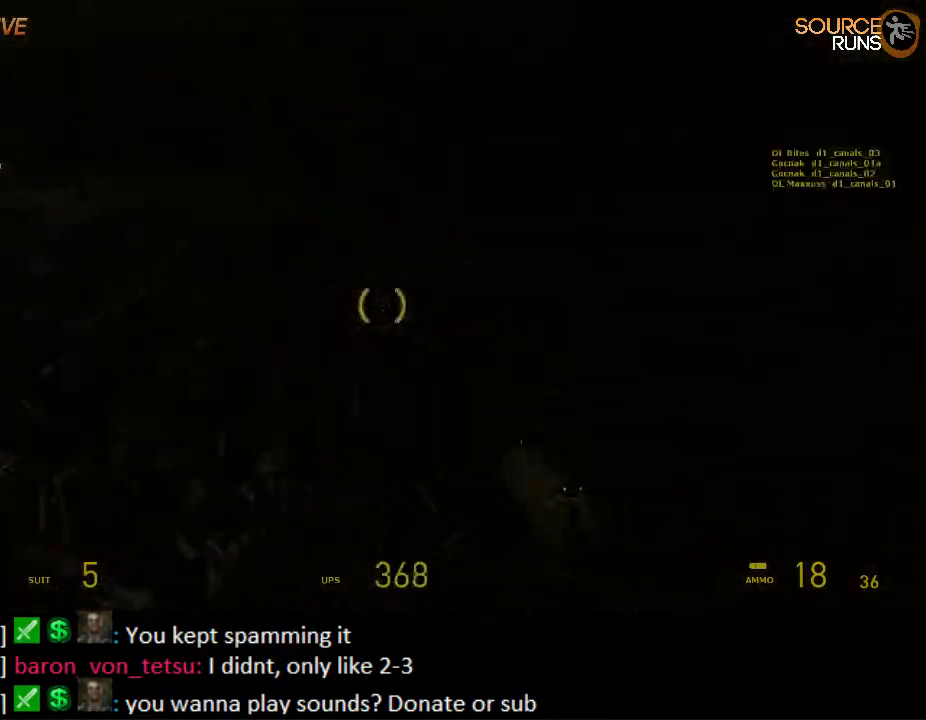
{"keys": ["ctrl", "d", "s"], "mouse": ["wheel_down"], "events": [[150, "mouse_wheel_down", "down"], [467, "mouse_wheel_down", "up"], [500, "mouse_wheel_down", "down"]]}
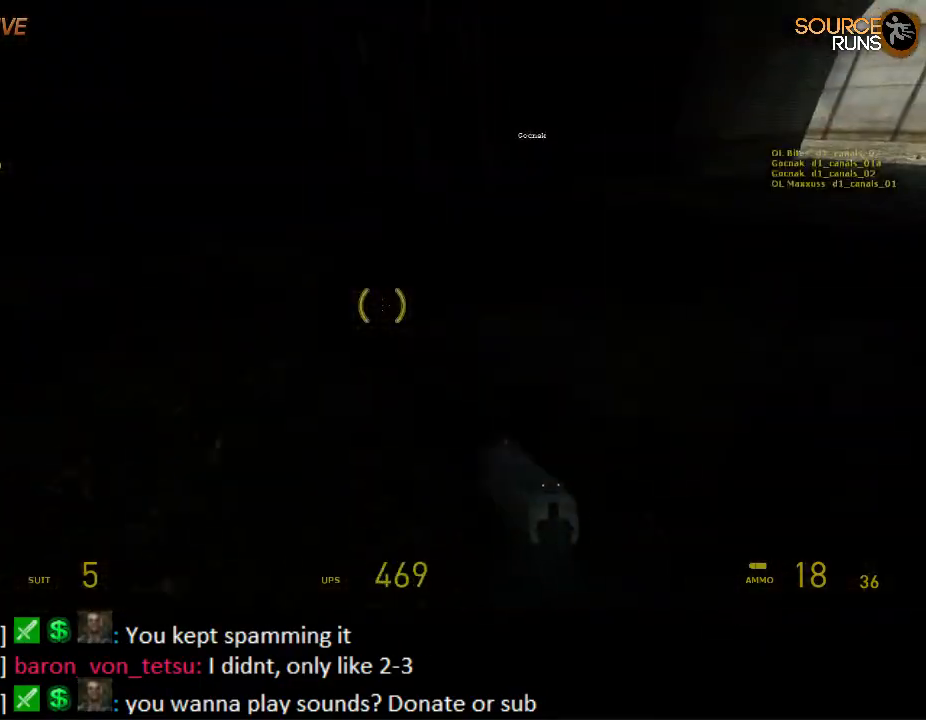
{"keys": ["ctrl", "d", "s"], "mouse": [], "events": [[33, "mouse_wheel_down", "up"], [233, "mouse_wheel_up", "down"], [467, "mouse_wheel_up", "up"]]}
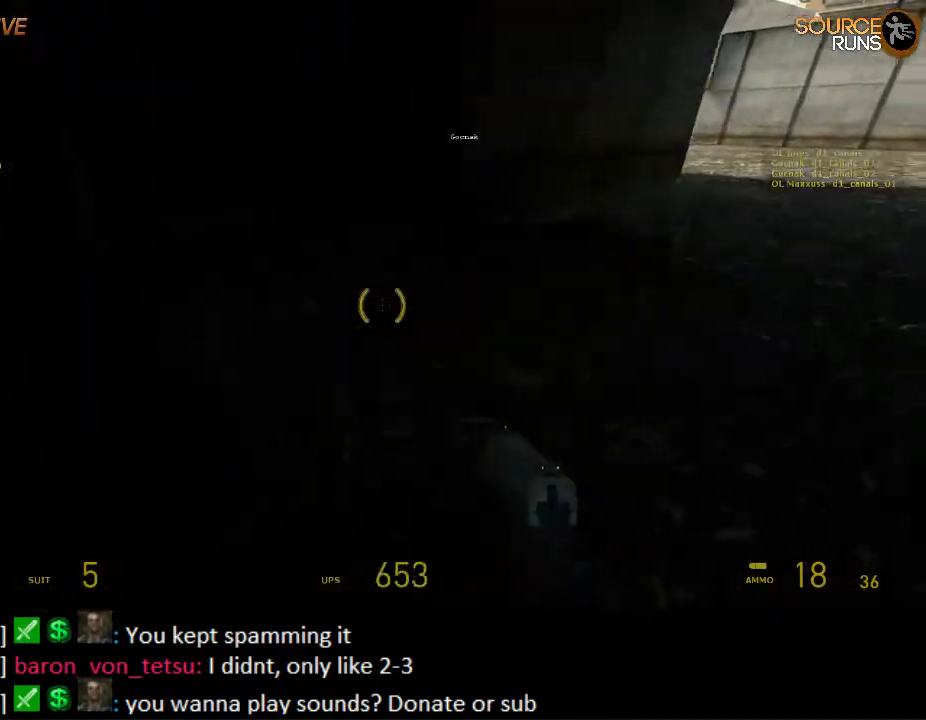
{"keys": ["ctrl", "d", "s"], "mouse": ["wheel_down"], "events": [[17, "mouse_wheel_up", "down"], [83, "mouse_wheel_up", "up"], [217, "mouse_wheel_down", "down"]]}
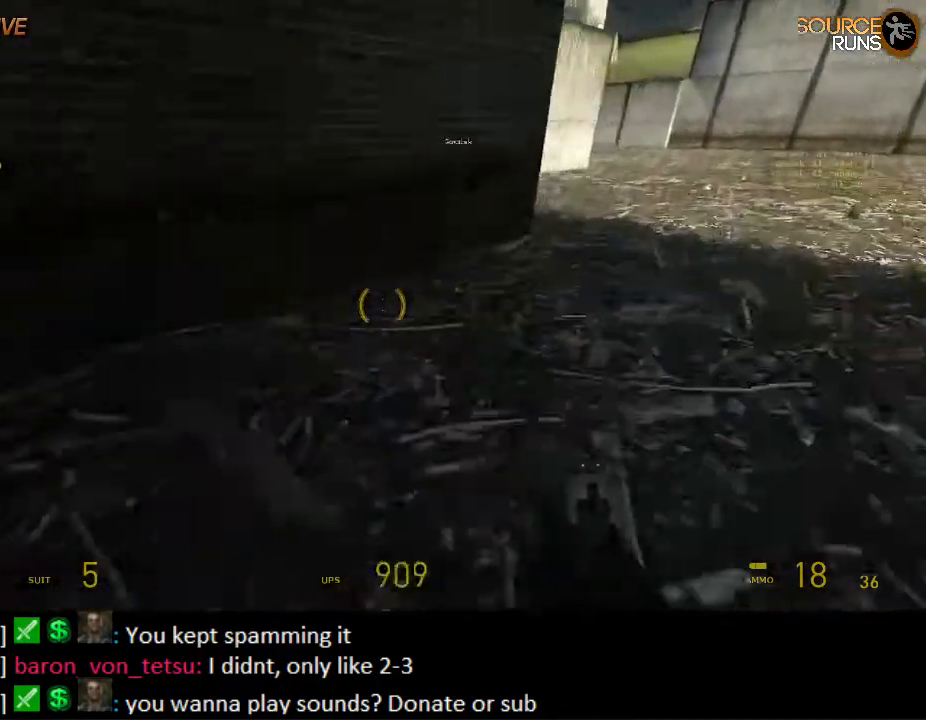
{"keys": ["a", "ctrl"], "mouse": ["wheel_up"], "events": [[17, "mouse_wheel_down", "up"], [50, "mouse_wheel_down", "down"], [133, "mouse_wheel_down", "up"], [217, "mouse_wheel_up", "down"], [267, "mouse_wheel_up", "up"], [300, "mouse_wheel_up", "down"], [433, "a", "down"], [500, "d", "up"], [500, "s", "up"]]}
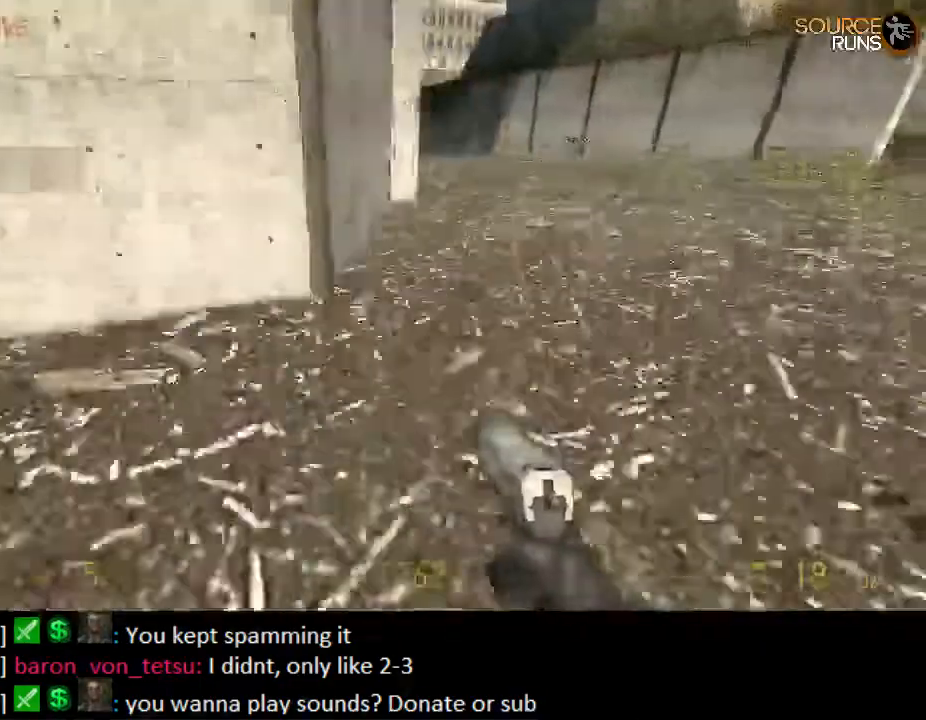
{"keys": ["a", "ctrl", "s"], "mouse": ["wheel_down"], "events": [[67, "mouse_wheel_up", "up"], [383, "s", "down"], [417, "mouse_wheel_down", "down"]]}
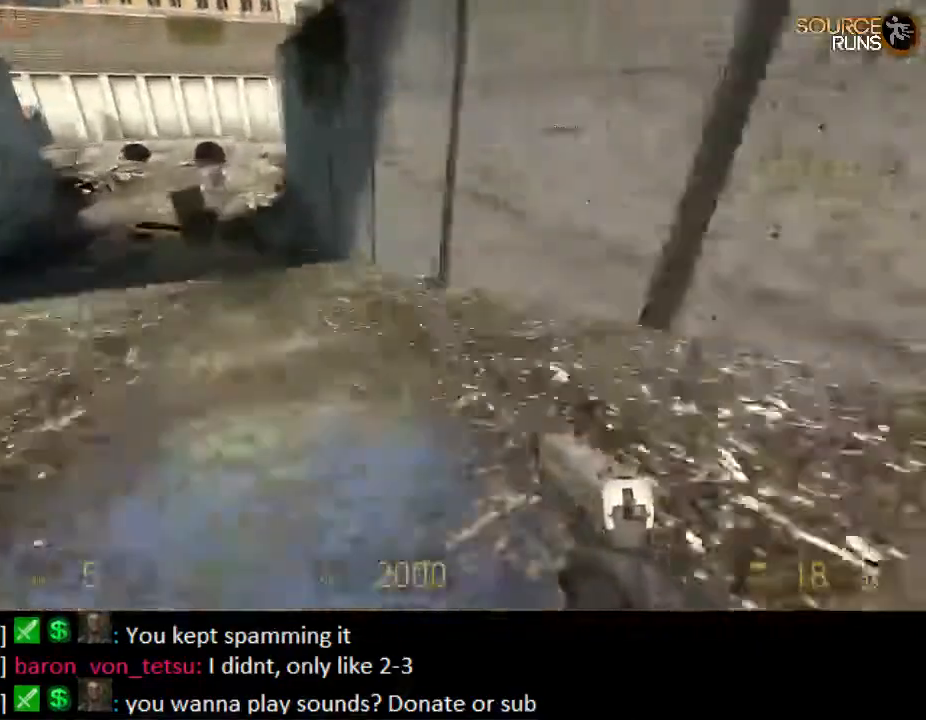
{"keys": ["ctrl", "d"], "mouse": [], "events": [[17, "s", "up"], [150, "mouse_wheel_down", "up"], [417, "a", "up"], [417, "d", "down"]]}
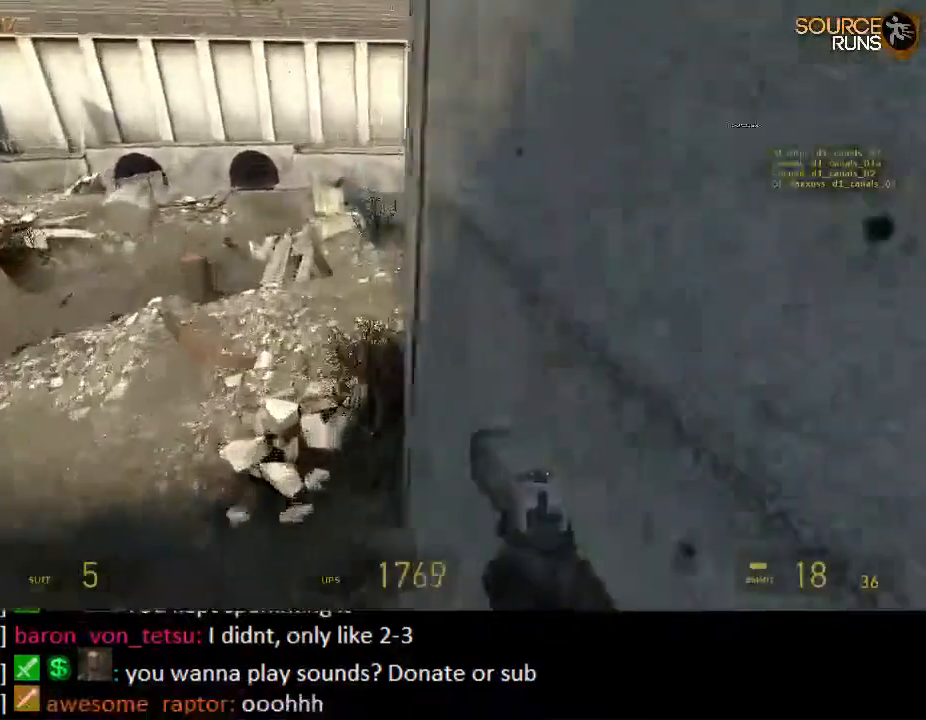
{"keys": ["d", "s"], "mouse": ["wheel_up"], "events": [[33, "ctrl", "up"], [367, "s", "down"], [400, "mouse_wheel_up", "down"]]}
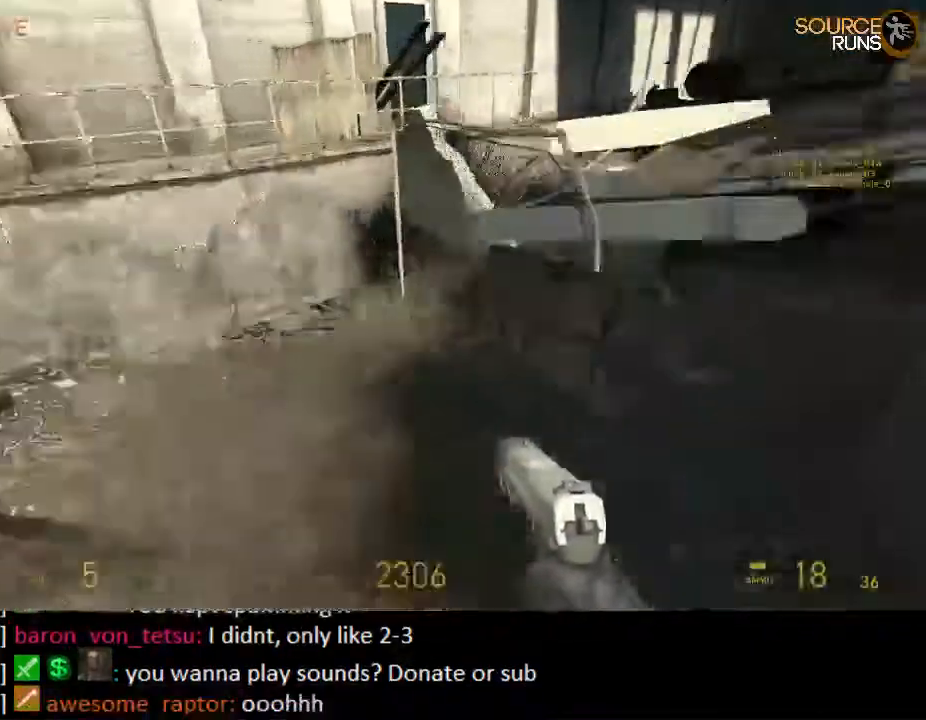
{"keys": ["ctrl", "d", "w"], "mouse": [], "events": [[33, "s", "up"], [100, "mouse_wheel_up", "up"], [300, "ctrl", "down"], [417, "w", "down"]]}
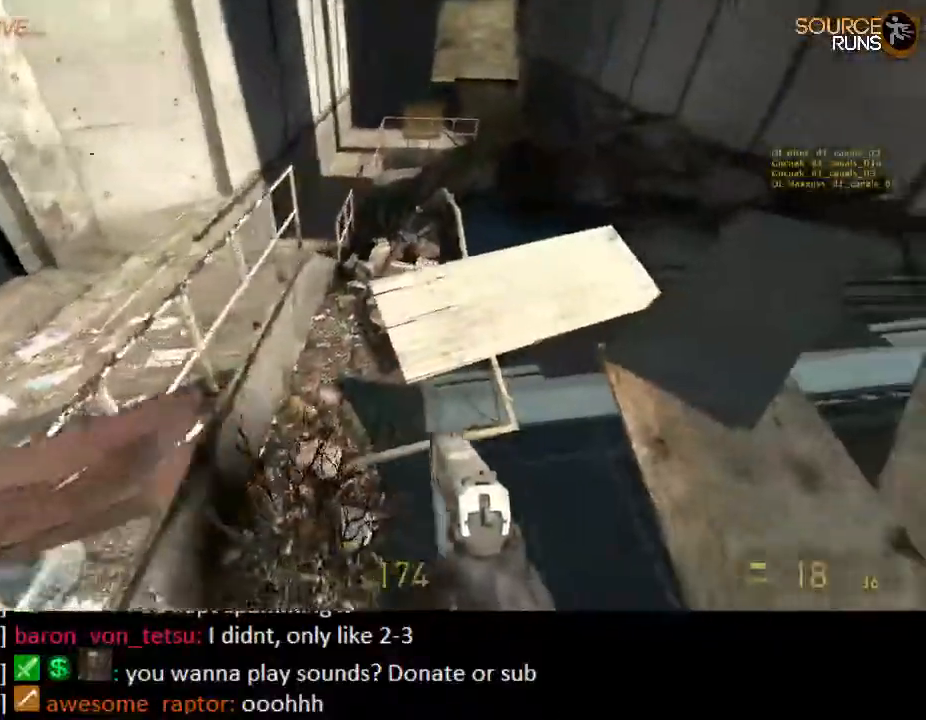
{"keys": ["a", "w"], "mouse": [], "events": [[117, "d", "up"], [217, "ctrl", "up"], [250, "a", "down"]]}
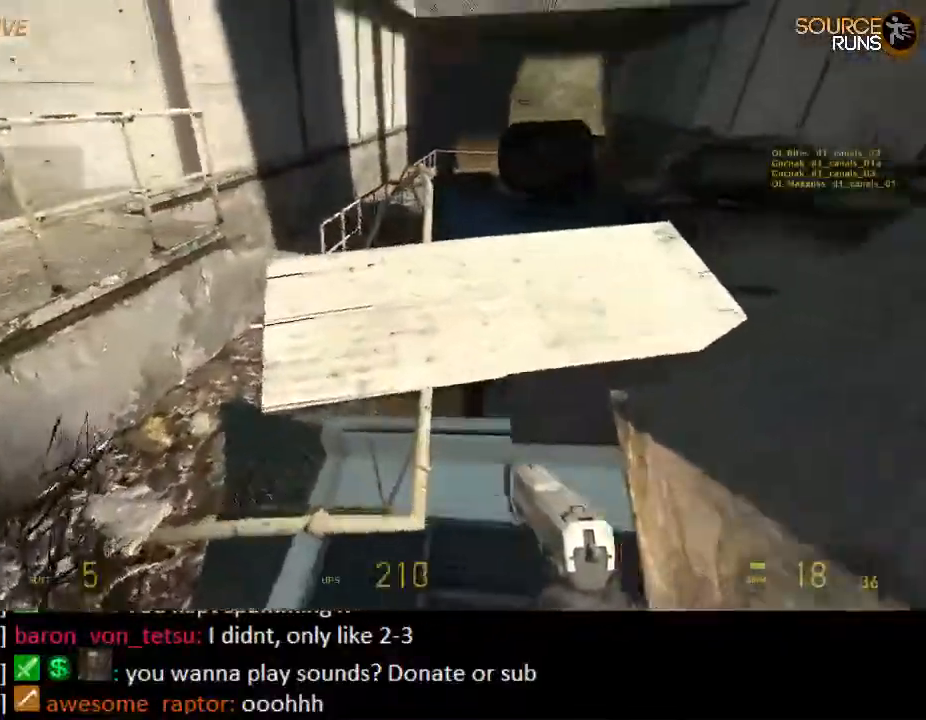
{"keys": ["w"], "mouse": [], "events": [[17, "mouse_wheel_down", "down"], [167, "ctrl", "down"], [217, "w", "up"], [267, "mouse_wheel_down", "up"], [300, "d", "down"], [300, "w", "down"], [367, "a", "up"], [400, "ctrl", "up"], [467, "d", "up"]]}
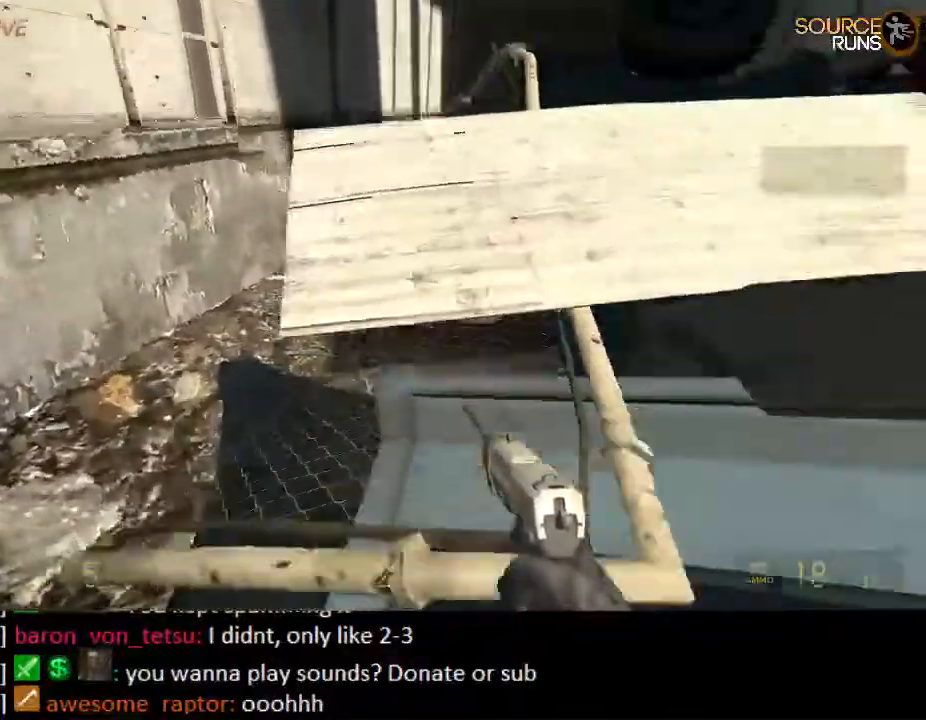
{"keys": ["w"], "mouse": [], "events": [[167, "mouse_wheel_up", "down"], [200, "ctrl", "down"], [300, "mouse_wheel_up", "up"], [333, "ctrl", "up"], [333, "d", "down"], [433, "d", "up"]]}
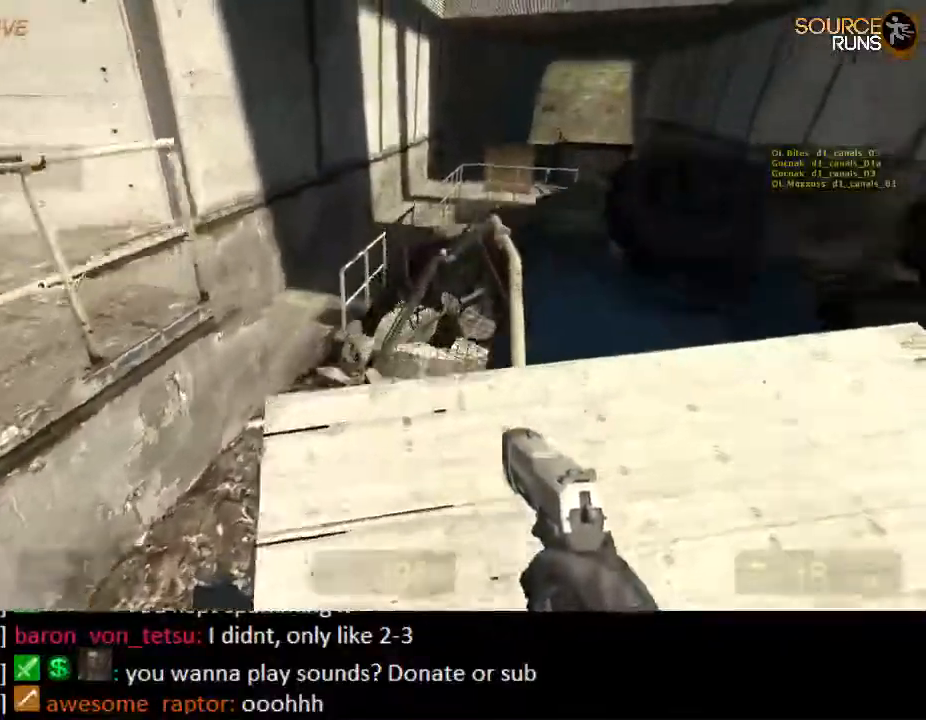
{"keys": ["a"], "mouse": ["wheel_up"], "events": [[133, "shift", "down"], [250, "a", "down"], [250, "mouse_wheel_up", "down"], [350, "w", "up"], [400, "mouse_wheel_up", "up"], [417, "shift", "up"], [450, "mouse_wheel_up", "down"]]}
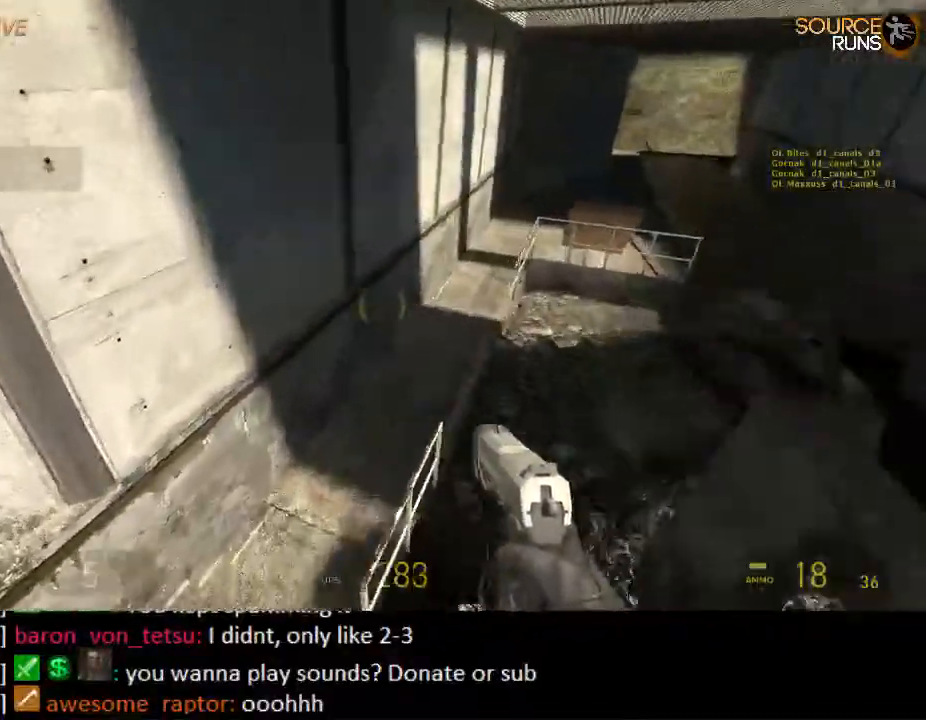
{"keys": ["w"], "mouse": [], "events": [[33, "mouse_wheel_up", "up"], [83, "a", "up"], [83, "d", "down"], [400, "w", "down"], [433, "d", "up"]]}